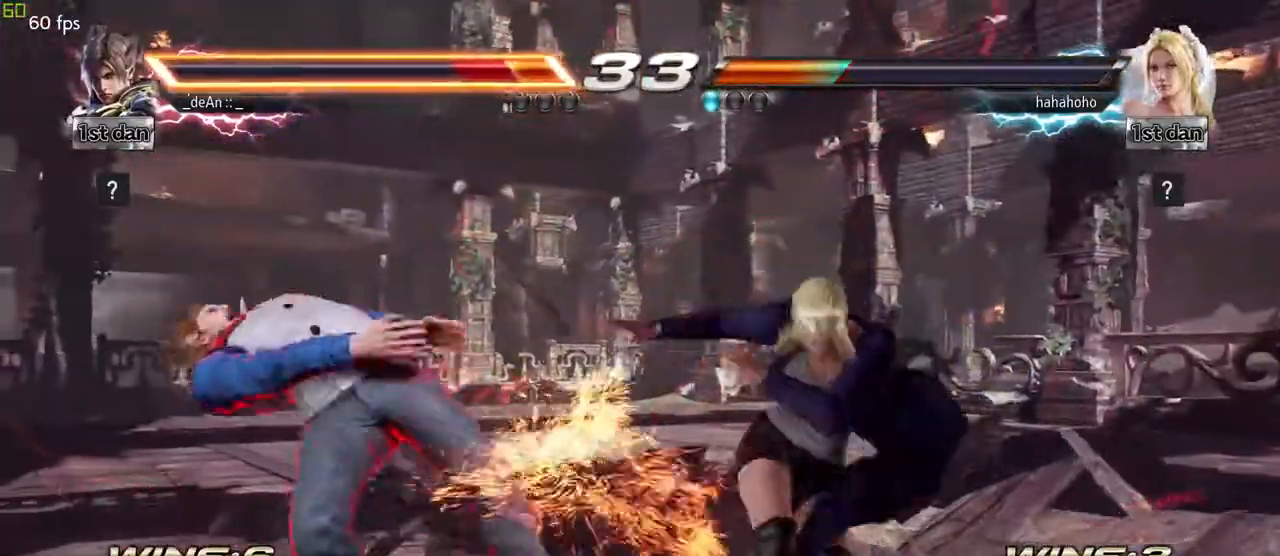
Gameplay with a controller (arcade stick); each line is a JSON object with the inputs held at the frame after it. "events" lists button and stick changes between this image and that frame as [ms after this image, input, new state], when the widget could be followed in between. Not read: L3 R3.
{"buttons": [], "left_stick": "left", "events": [[83, "left_stick", "center"], [333, "left_stick", "left"]]}
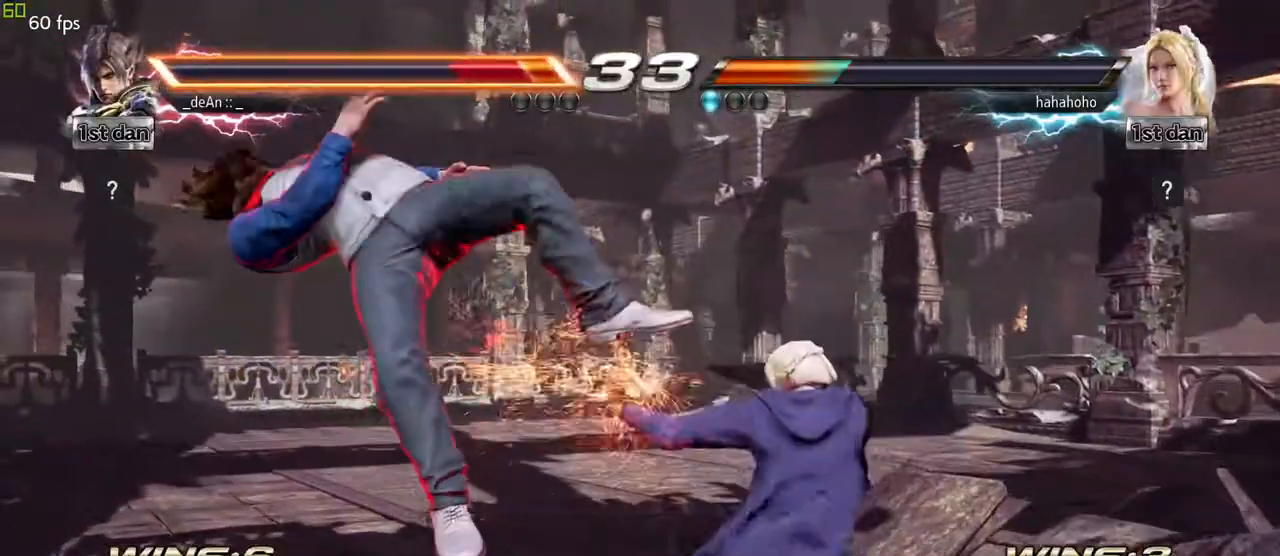
{"buttons": ["SQUARE"], "left_stick": "left", "events": [[467, "SQUARE", "down"]]}
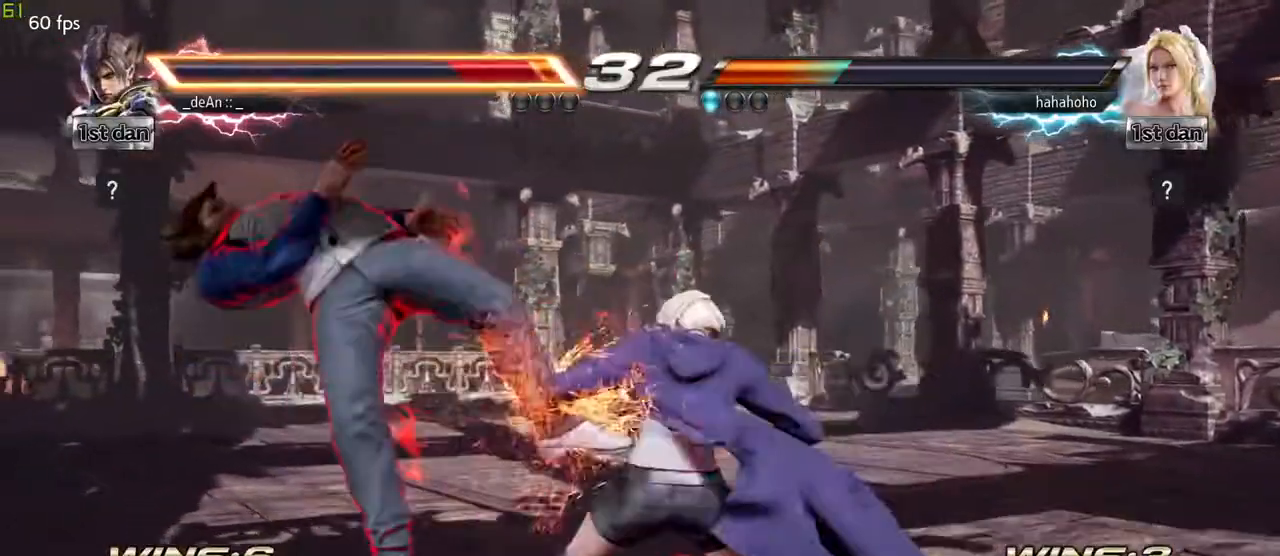
{"buttons": [], "left_stick": "left", "events": [[117, "SQUARE", "up"], [350, "SQUARE", "down"], [500, "SQUARE", "up"]]}
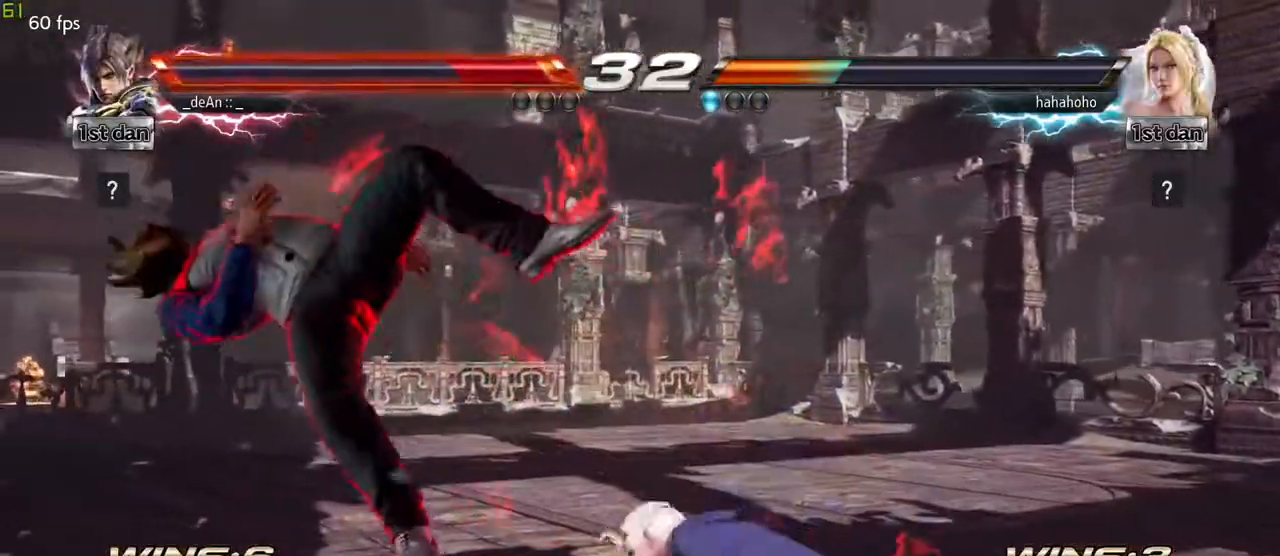
{"buttons": [], "left_stick": "left", "events": [[117, "SQUARE", "down"], [250, "SQUARE", "up"], [333, "SQUARE", "down"], [450, "SQUARE", "up"]]}
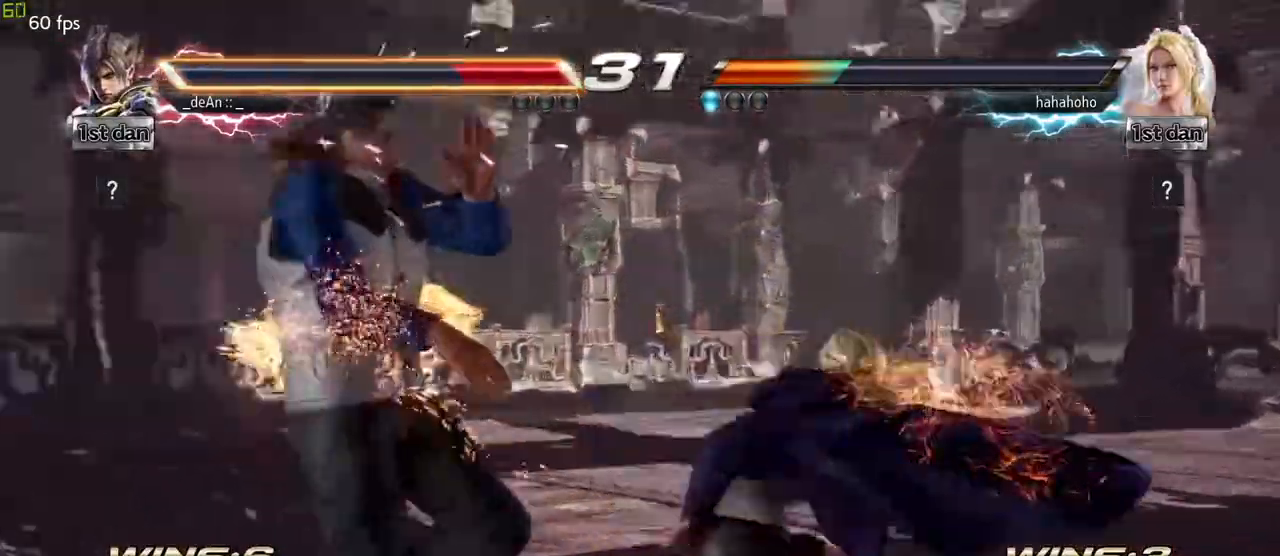
{"buttons": [], "left_stick": "center", "events": [[33, "SQUARE", "down"], [83, "left_stick", "center"], [167, "SQUARE", "up"], [233, "SQUARE", "down"], [367, "SQUARE", "up"]]}
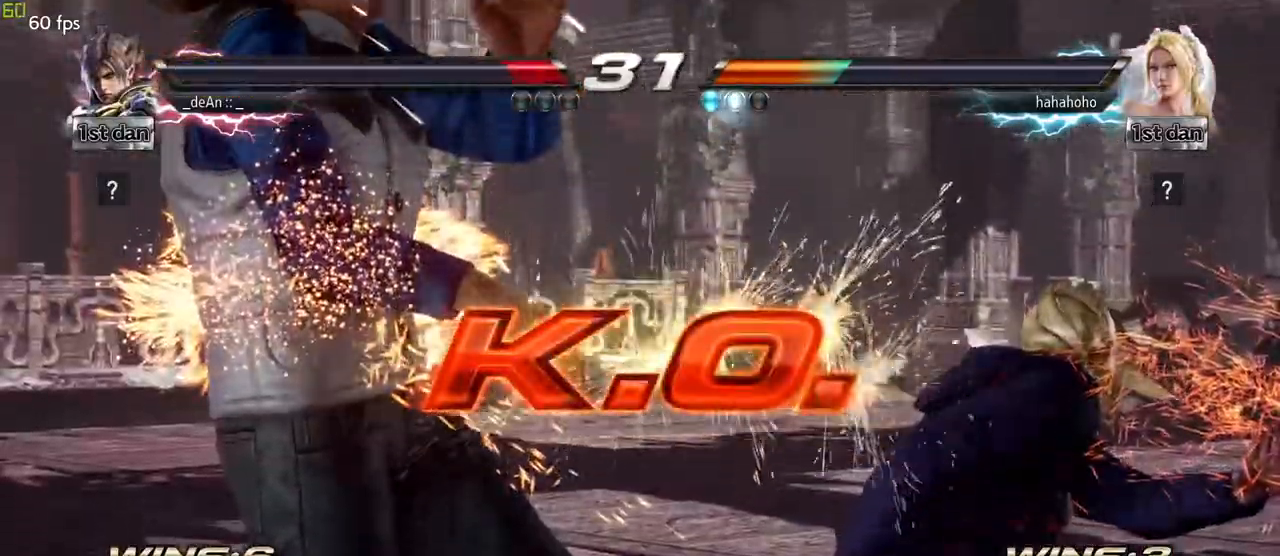
{"buttons": [], "left_stick": "center", "events": []}
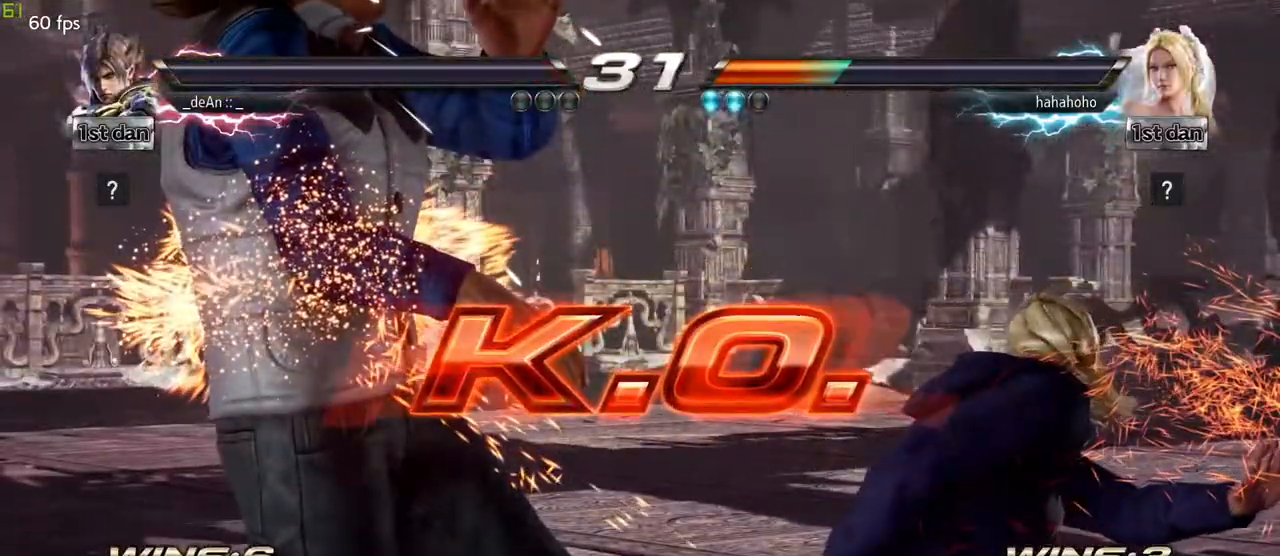
{"buttons": [], "left_stick": "center", "events": []}
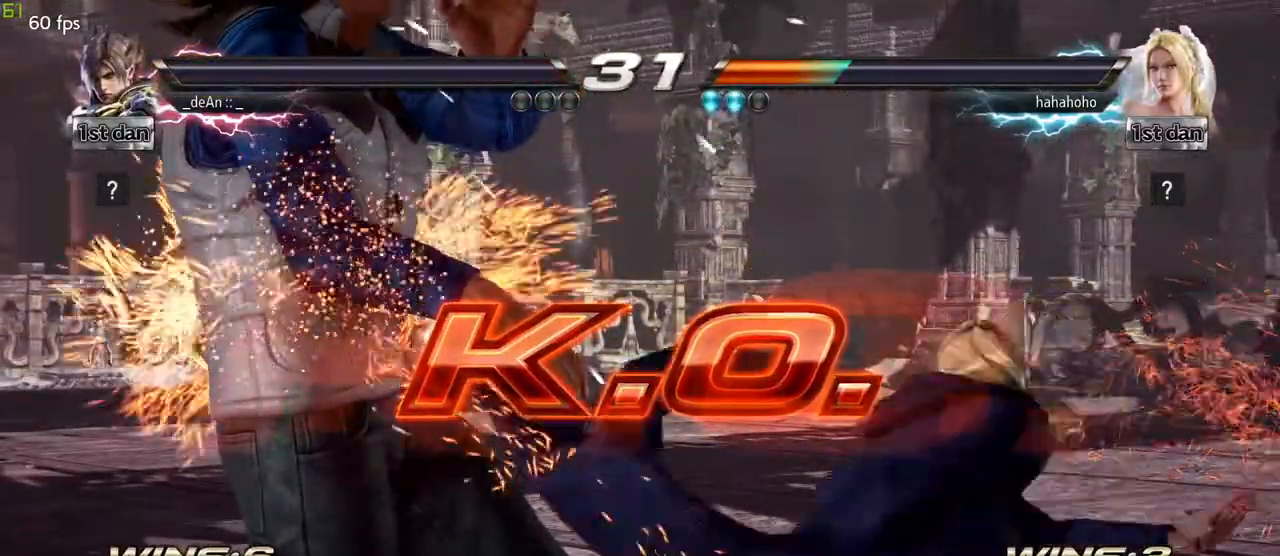
{"buttons": [], "left_stick": "center", "events": []}
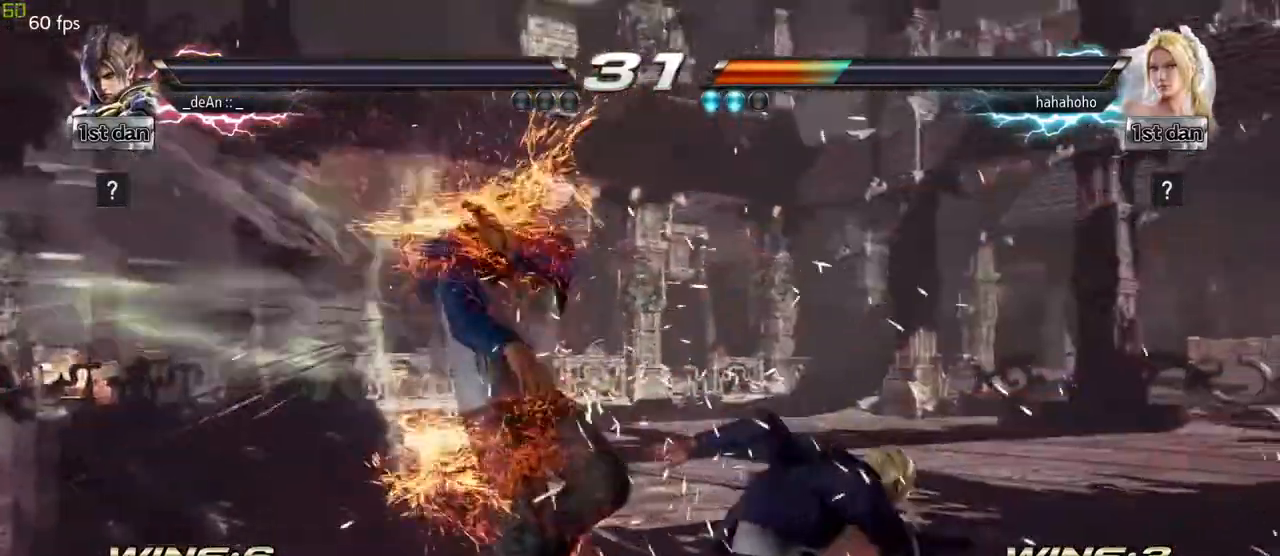
{"buttons": [], "left_stick": "center", "events": []}
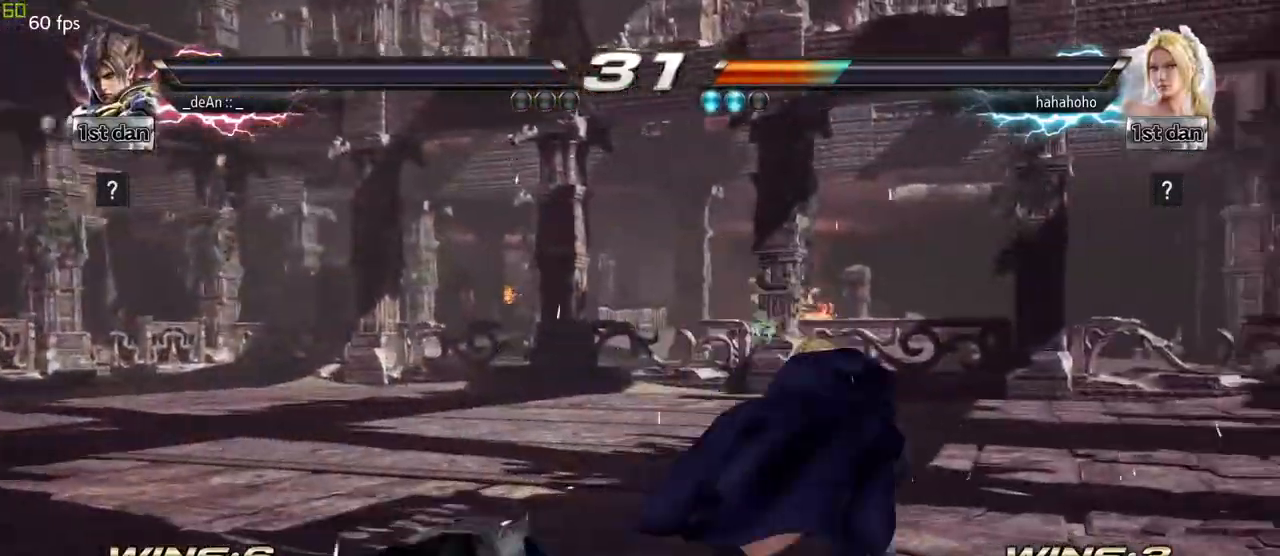
{"buttons": [], "left_stick": "center", "events": []}
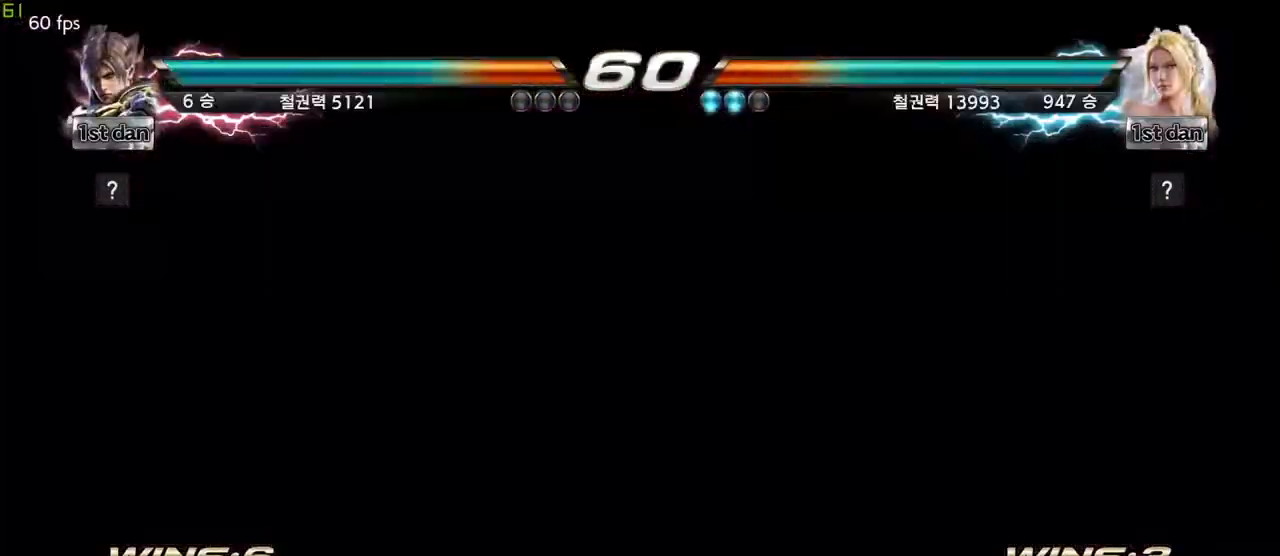
{"buttons": [], "left_stick": "right", "events": [[67, "left_stick", "right"], [150, "left_stick", "up"], [200, "left_stick", "center"], [300, "left_stick", "down"], [417, "left_stick", "right"]]}
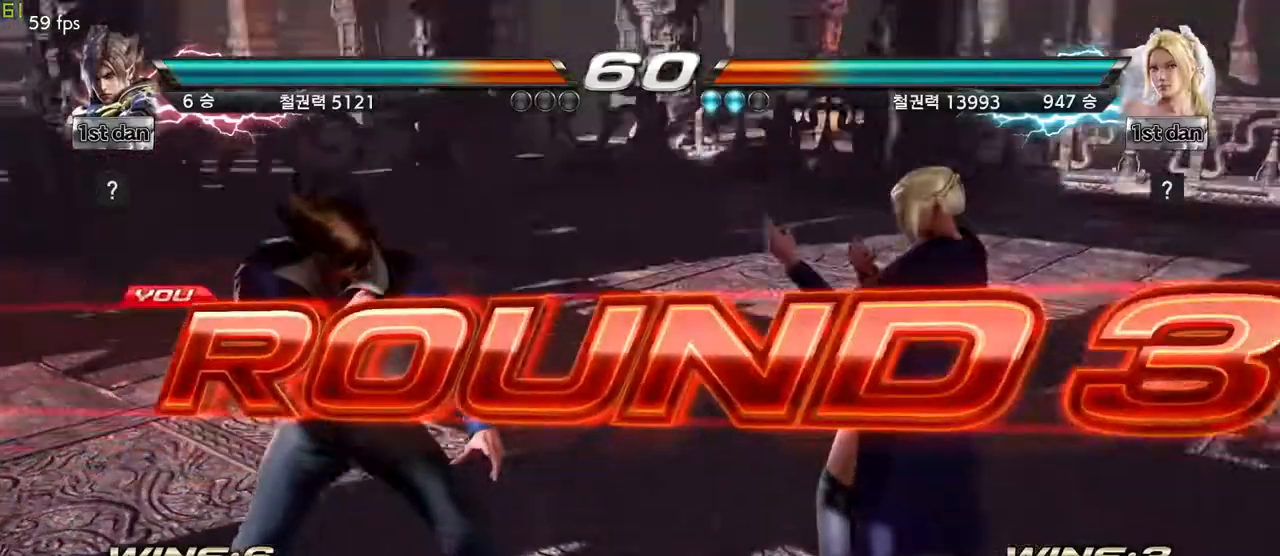
{"buttons": [], "left_stick": "center", "events": [[33, "left_stick", "center"], [133, "left_stick", "down"], [250, "left_stick", "center"], [300, "left_stick", "right"], [400, "left_stick", "up"], [450, "left_stick", "center"]]}
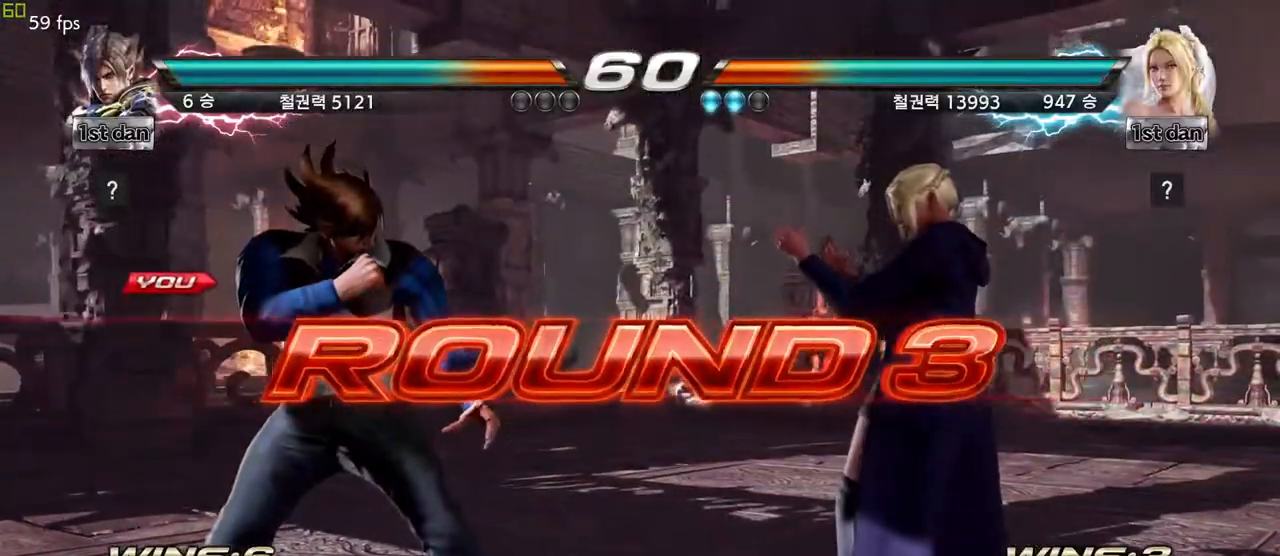
{"buttons": [], "left_stick": "center", "events": []}
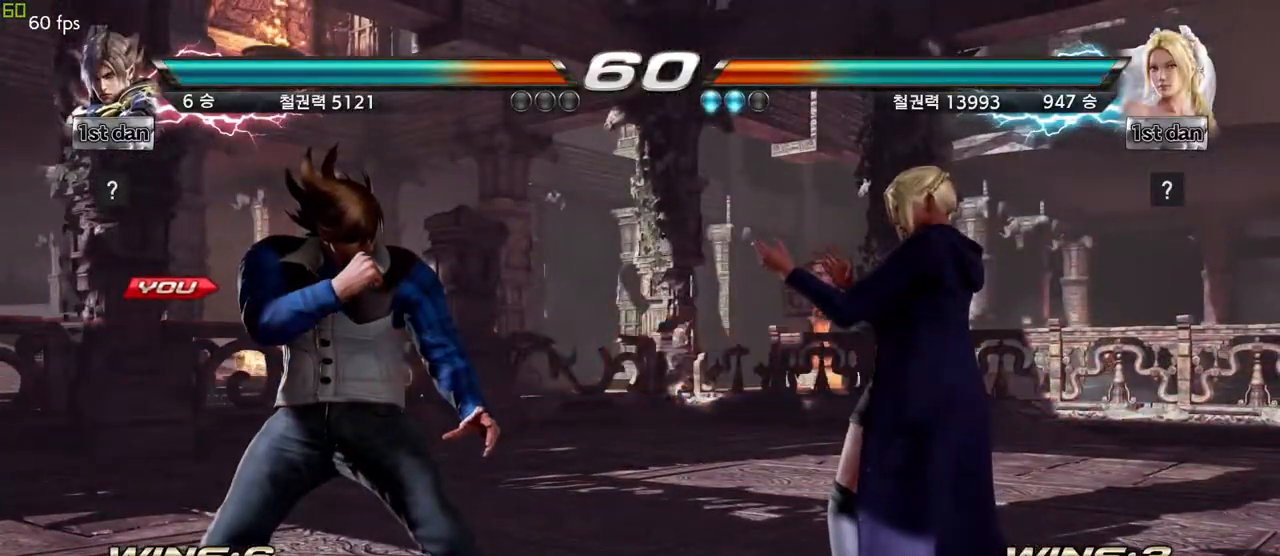
{"buttons": [], "left_stick": "center", "events": []}
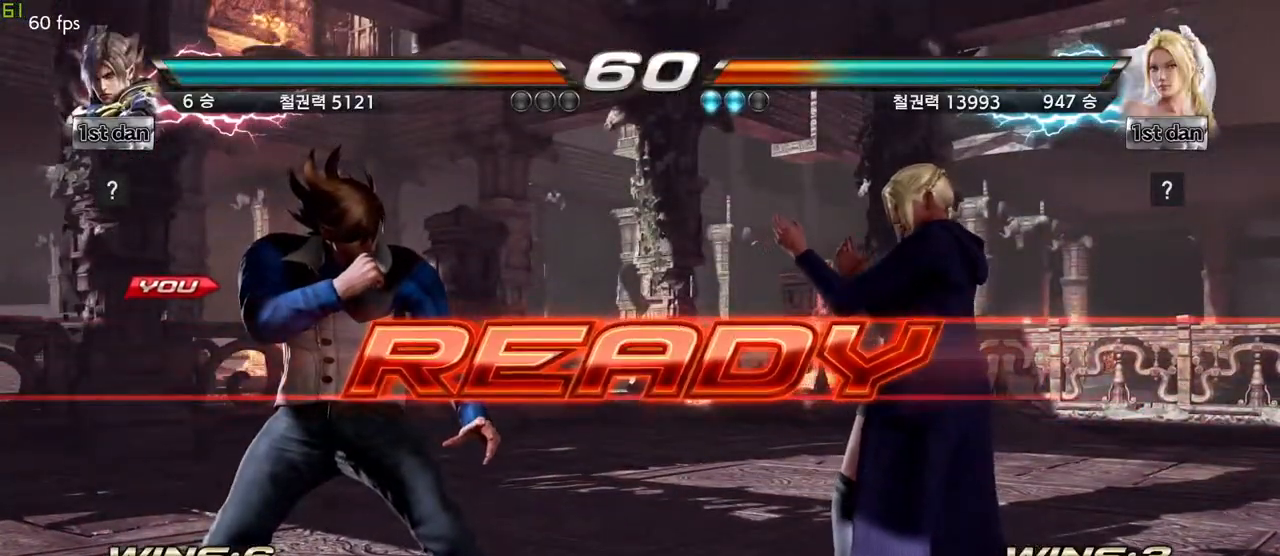
{"buttons": [], "left_stick": "center", "events": []}
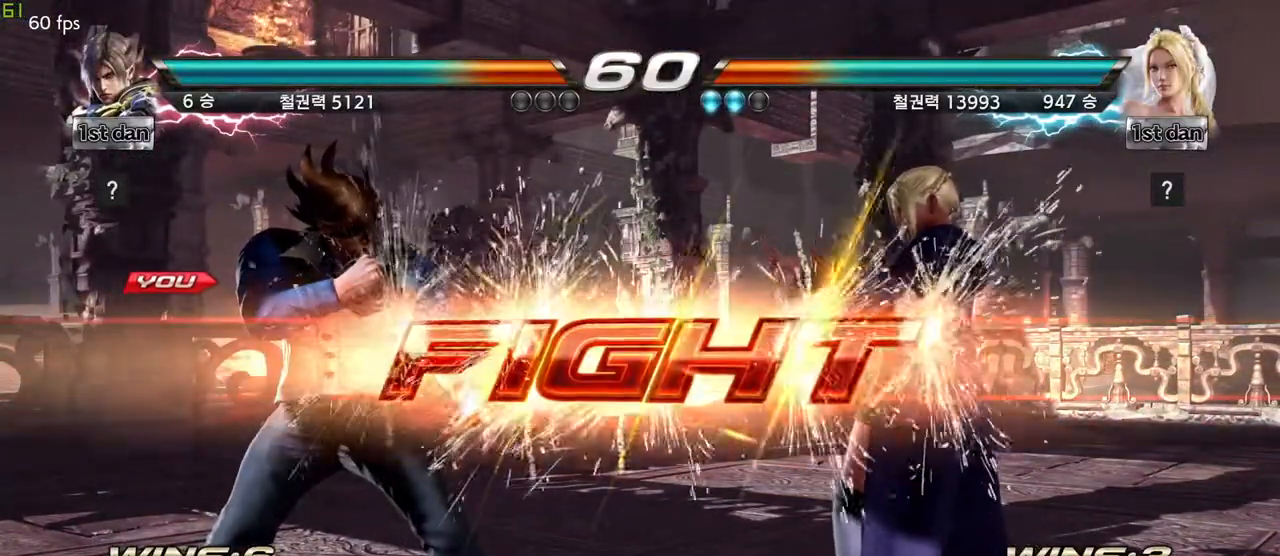
{"buttons": [], "left_stick": "center", "events": [[183, "left_stick", "left"], [233, "SQUARE", "down"], [233, "TRIANGLE", "down"], [300, "SQUARE", "up"], [300, "TRIANGLE", "up"], [500, "left_stick", "center"]]}
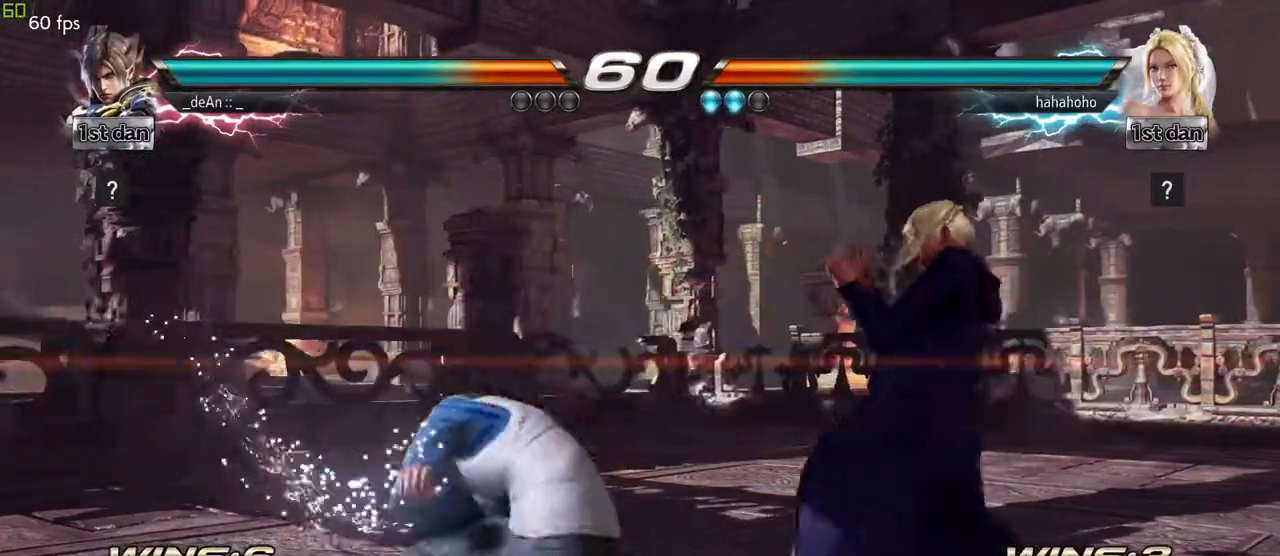
{"buttons": [], "left_stick": "center", "events": []}
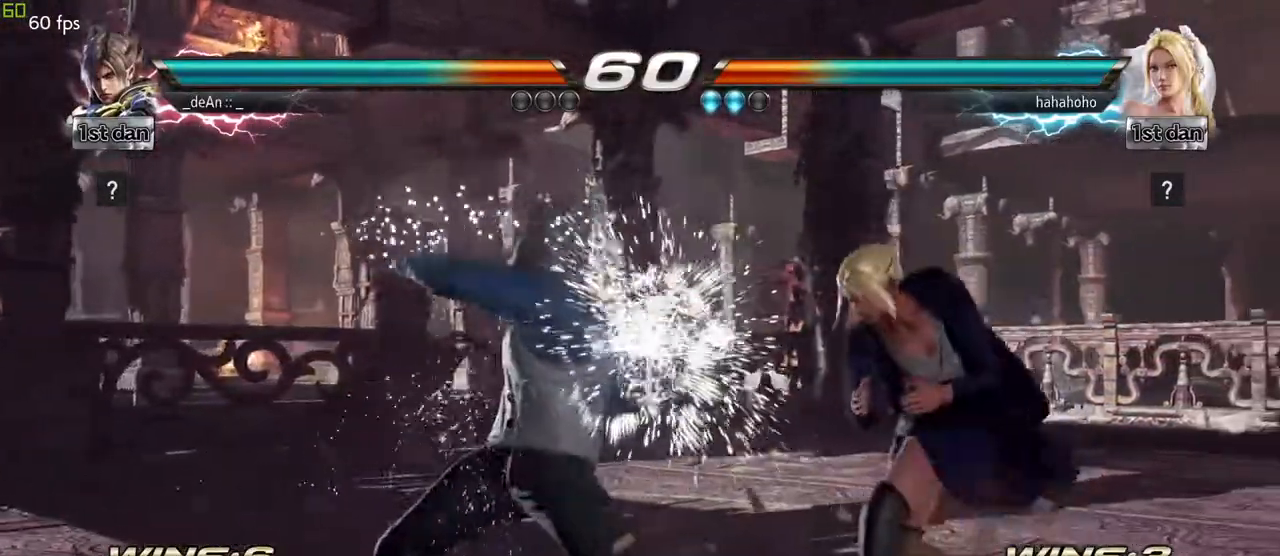
{"buttons": [], "left_stick": "left", "events": [[200, "left_stick", "left"]]}
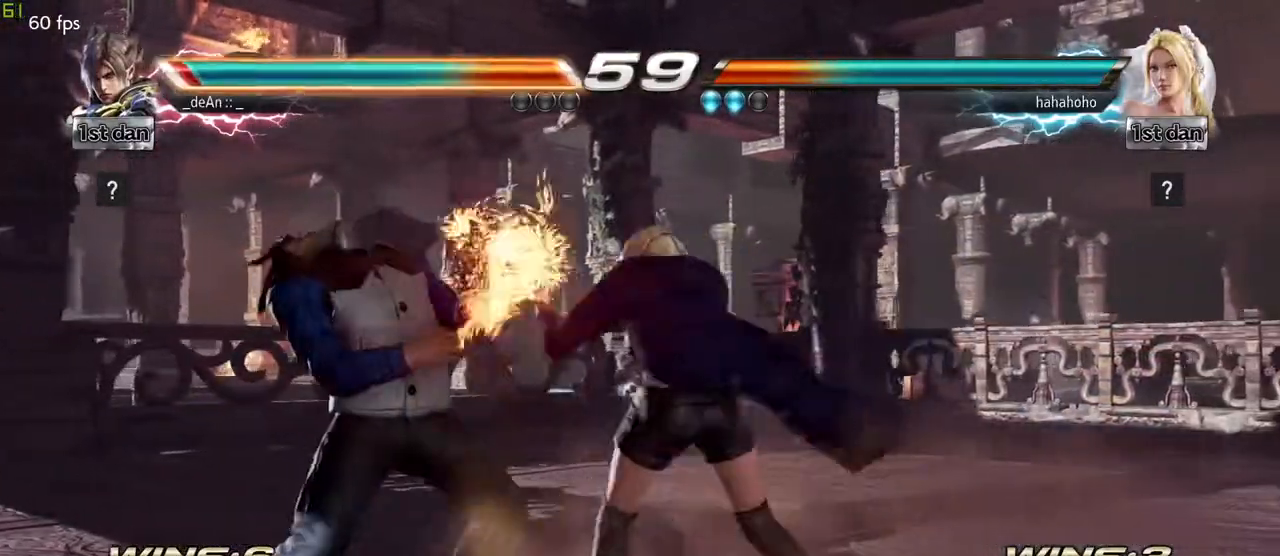
{"buttons": ["SQUARE"], "left_stick": "down-left", "events": [[433, "SQUARE", "down"], [433, "left_stick", "down-left"]]}
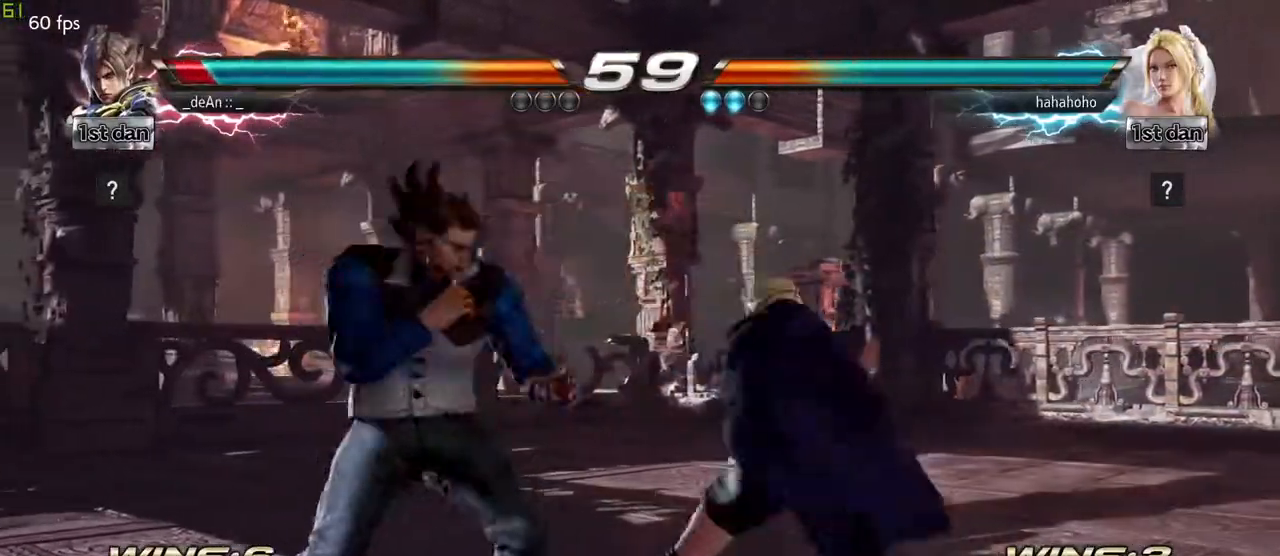
{"buttons": [], "left_stick": "center", "events": [[33, "SQUARE", "up"], [167, "left_stick", "center"]]}
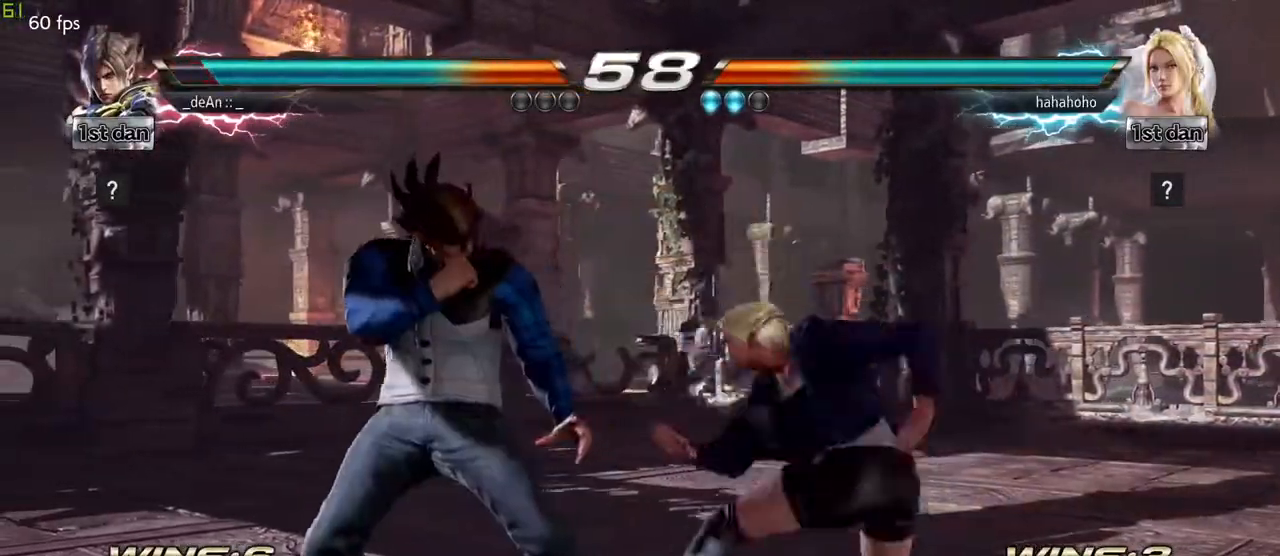
{"buttons": ["SQUARE"], "left_stick": "down-left", "events": [[133, "SQUARE", "down"], [300, "SQUARE", "up"], [450, "left_stick", "down-left"], [483, "SQUARE", "down"]]}
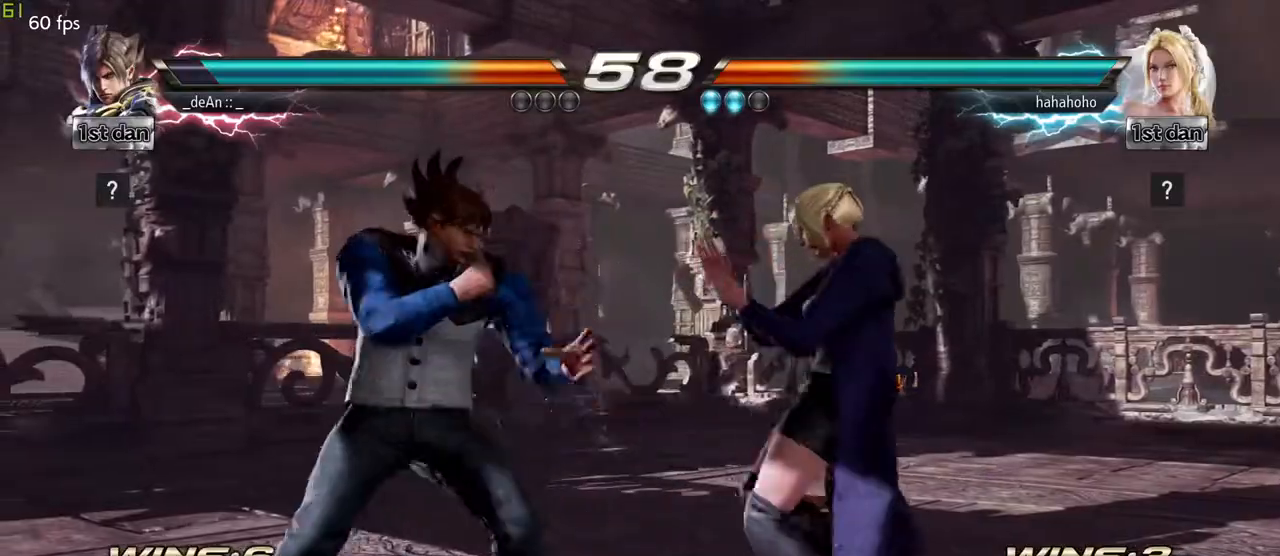
{"buttons": [], "left_stick": "center", "events": [[100, "CROSS", "down"], [117, "SQUARE", "up"], [250, "CROSS", "up"], [250, "left_stick", "center"]]}
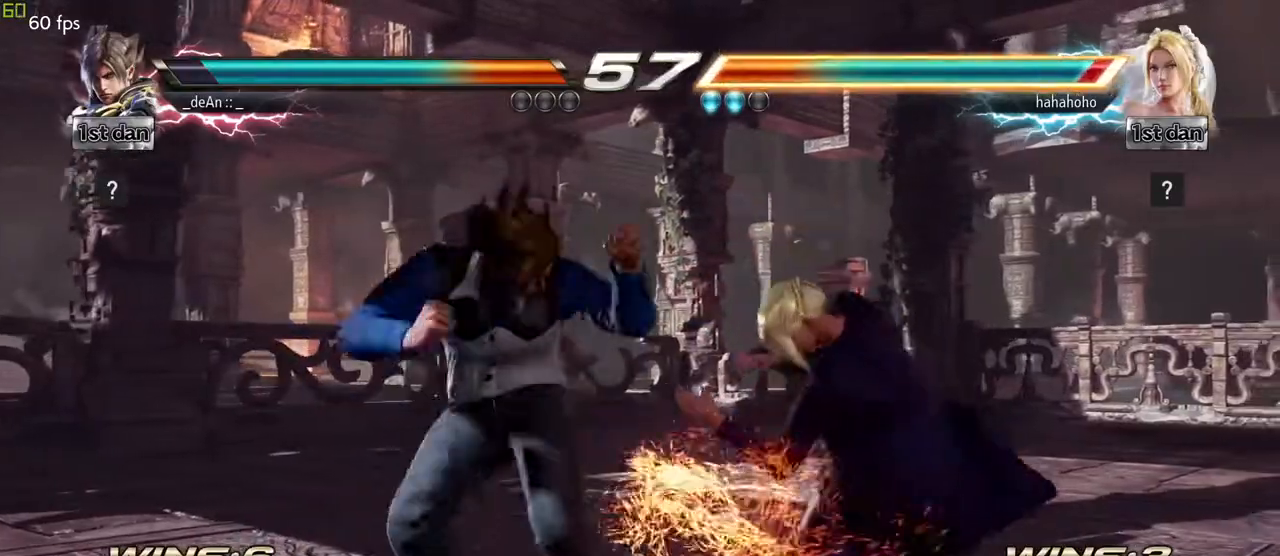
{"buttons": ["SQUARE"], "left_stick": "down-left", "events": [[367, "left_stick", "down-left"], [417, "SQUARE", "down"]]}
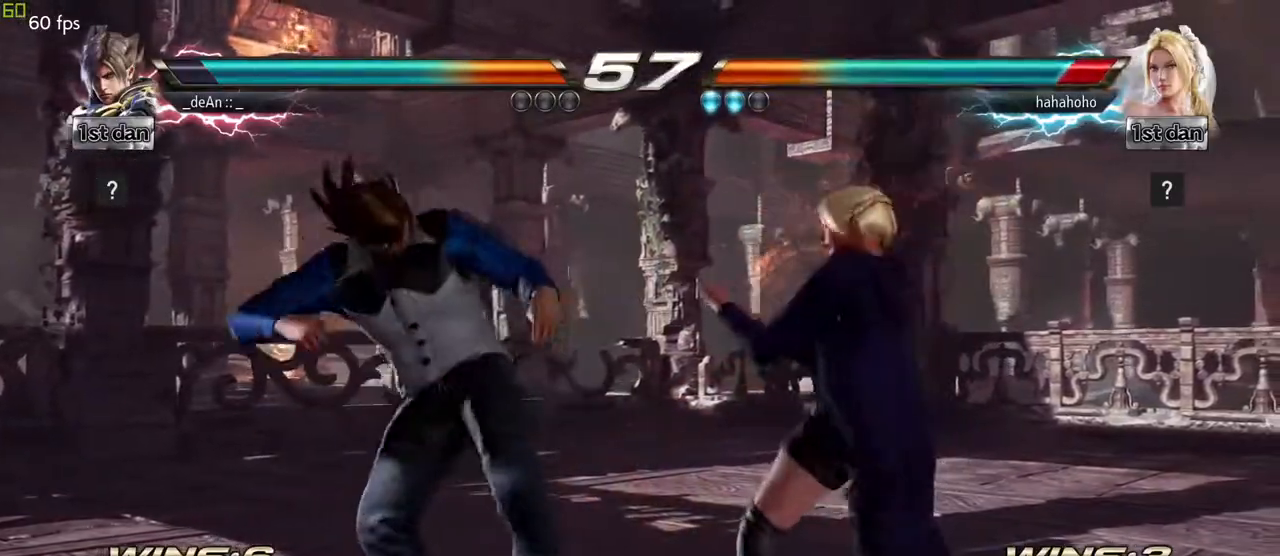
{"buttons": [], "left_stick": "center", "events": [[67, "CROSS", "down"], [100, "SQUARE", "up"], [167, "left_stick", "center"], [200, "CROSS", "up"]]}
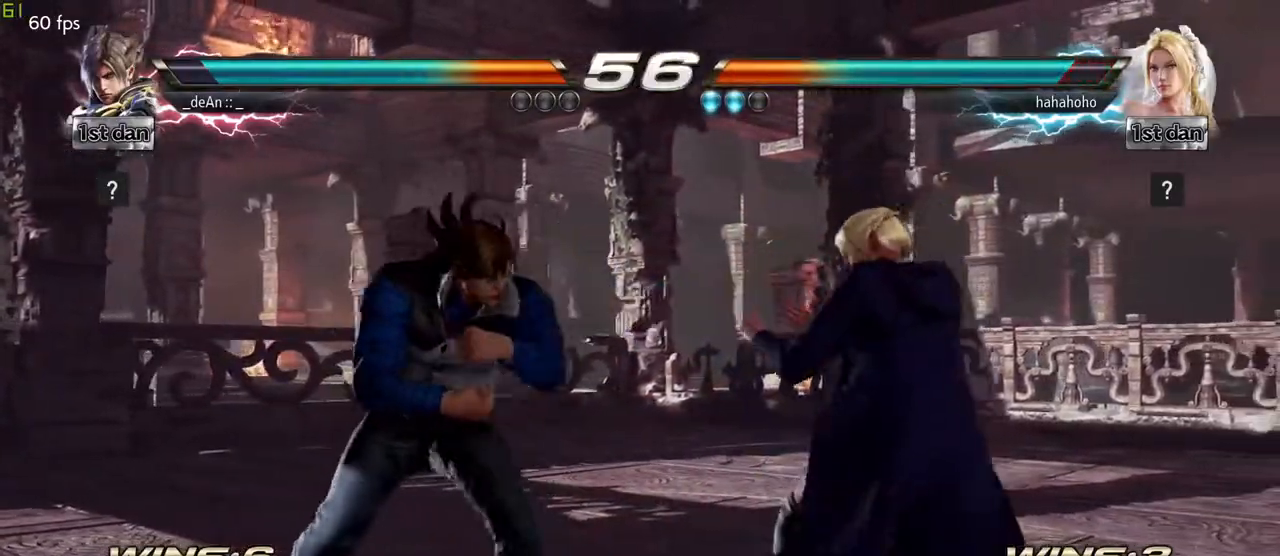
{"buttons": [], "left_stick": "center", "events": [[200, "TRIANGLE", "down"], [200, "left_stick", "down-left"], [217, "SQUARE", "down"], [250, "SQUARE", "up"], [267, "TRIANGLE", "up"], [367, "left_stick", "center"]]}
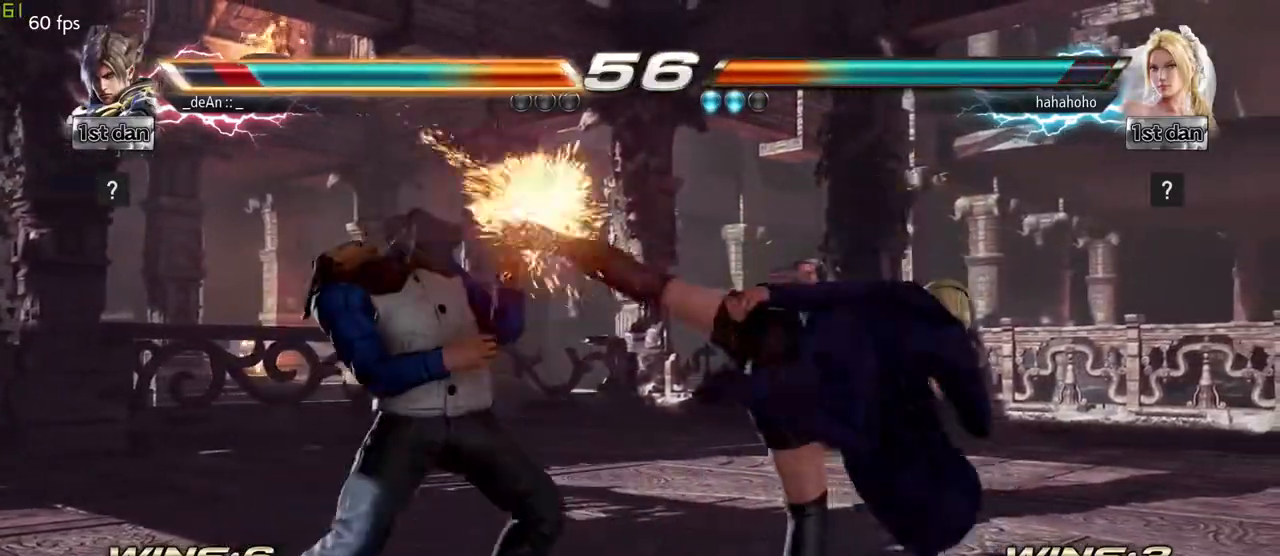
{"buttons": [], "left_stick": "left", "events": [[317, "left_stick", "left"]]}
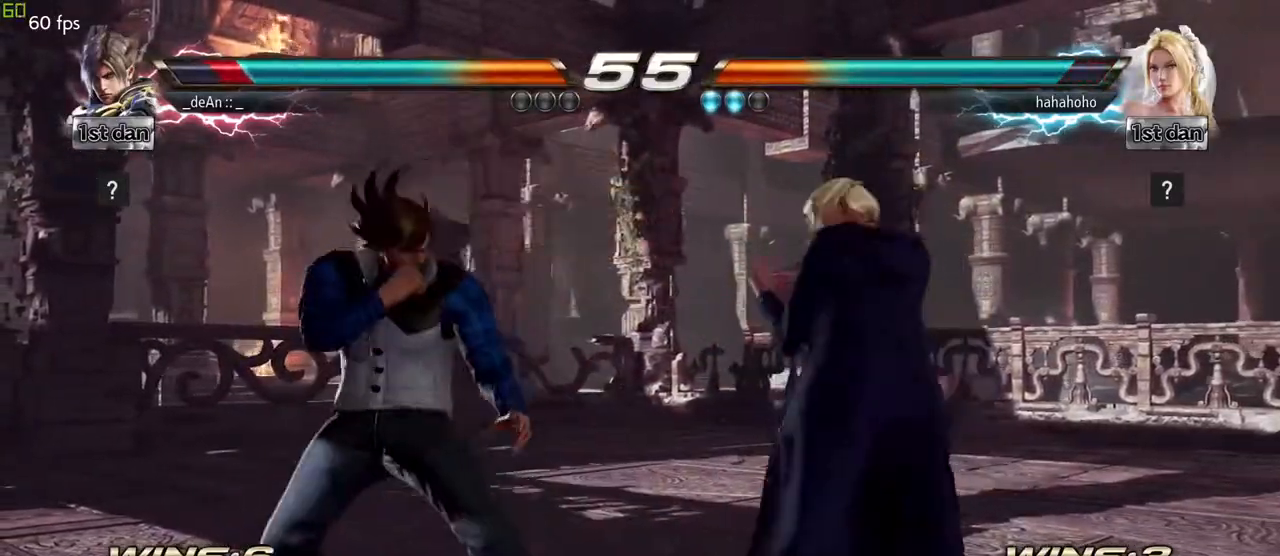
{"buttons": [], "left_stick": "center", "events": [[250, "left_stick", "down-left"], [267, "SQUARE", "down"], [267, "TRIANGLE", "down"], [367, "TRIANGLE", "up"], [383, "SQUARE", "up"], [450, "left_stick", "center"]]}
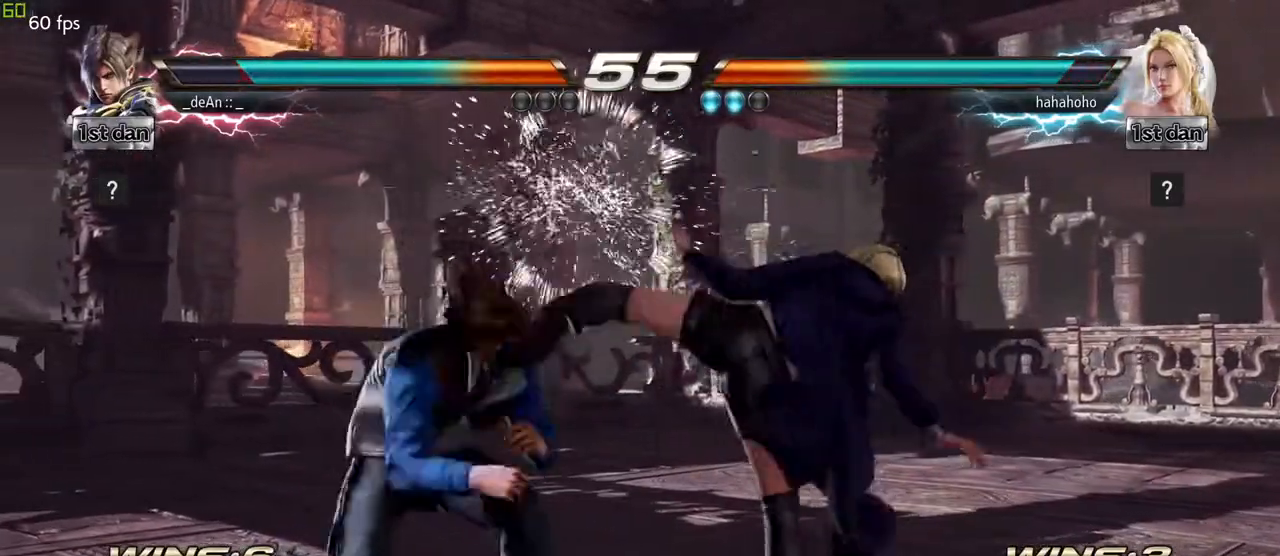
{"buttons": [], "left_stick": "center", "events": [[300, "SQUARE", "down"], [433, "SQUARE", "up"]]}